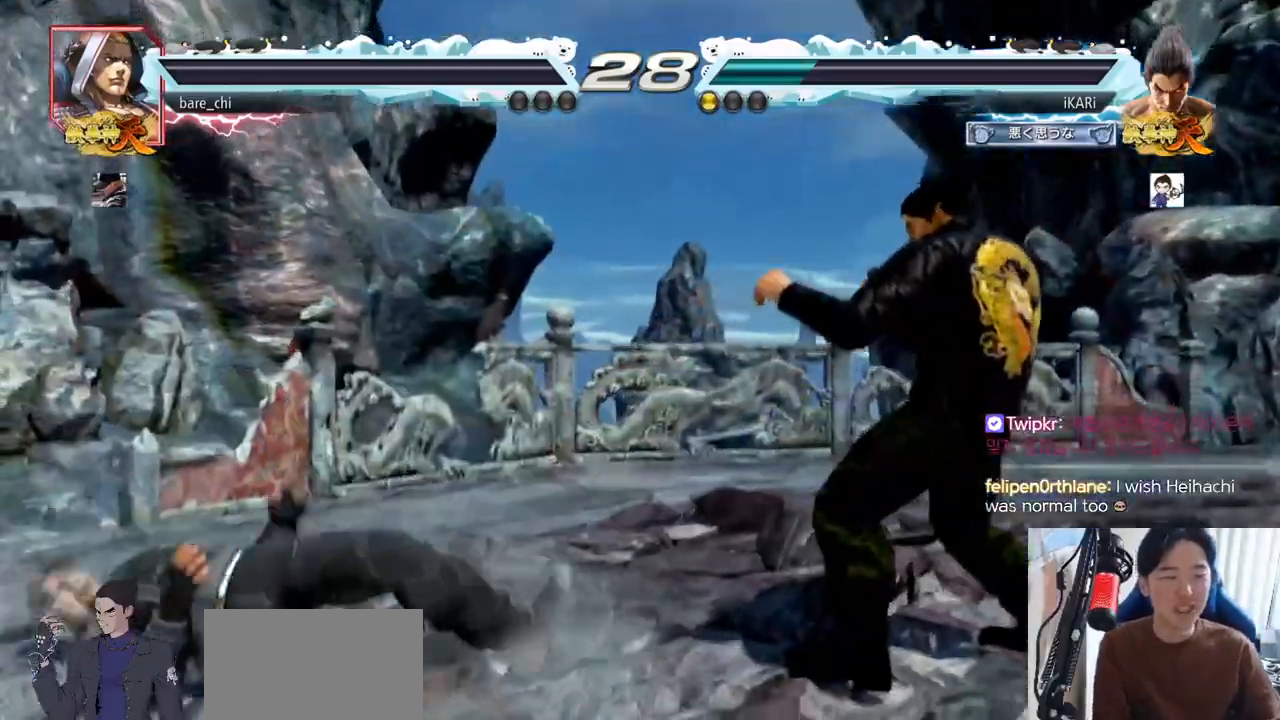
Gameplay with a controller (arcade stick); each line is a JSON object with the inputs held at the frame after it. "events" lists button and stick changes between this image and that frame as [ms after this image, input, new state], when the widget could be followed in between. Not read: L3 R3.
{"buttons": [], "left_stick": "center", "events": []}
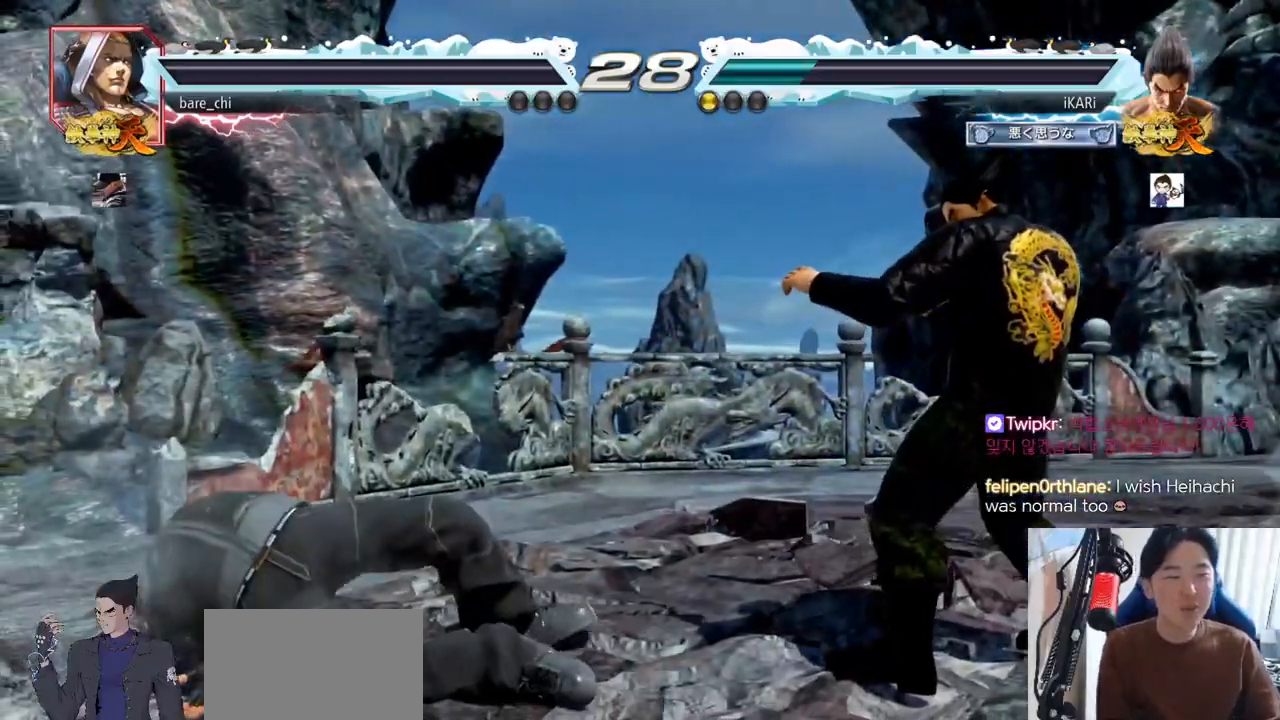
{"buttons": [], "left_stick": "center", "events": []}
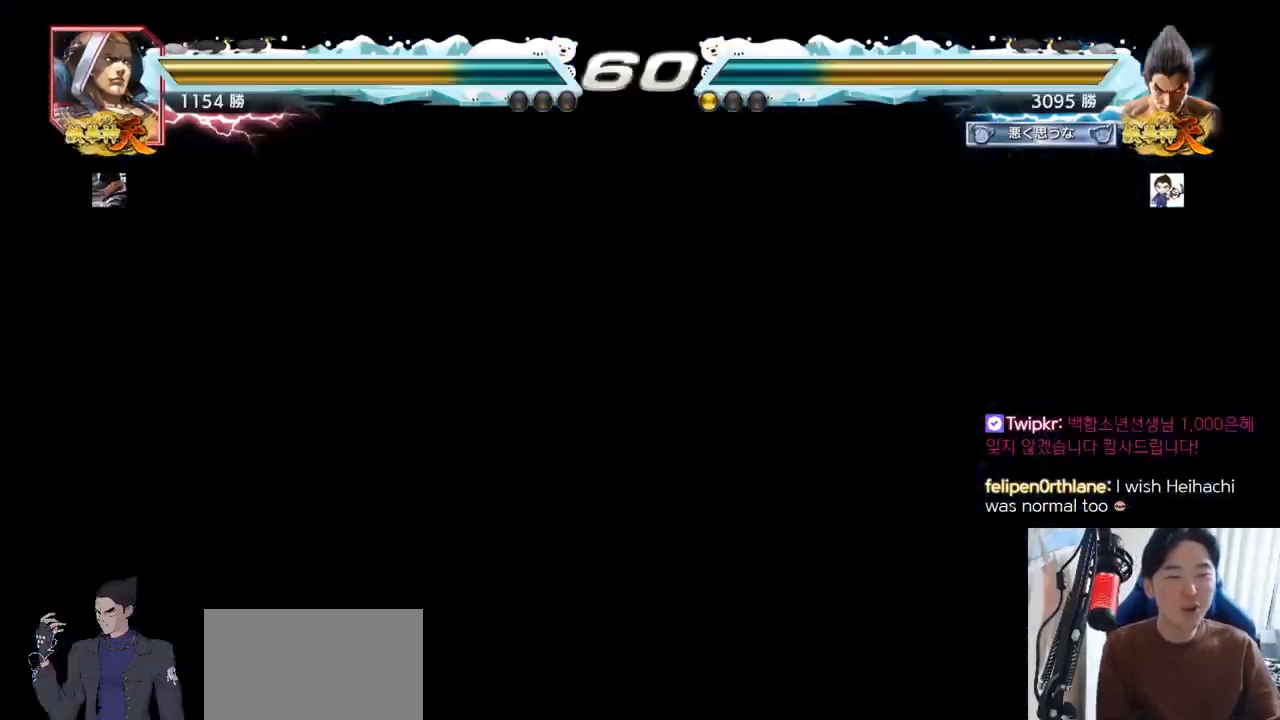
{"buttons": [], "left_stick": "center", "events": []}
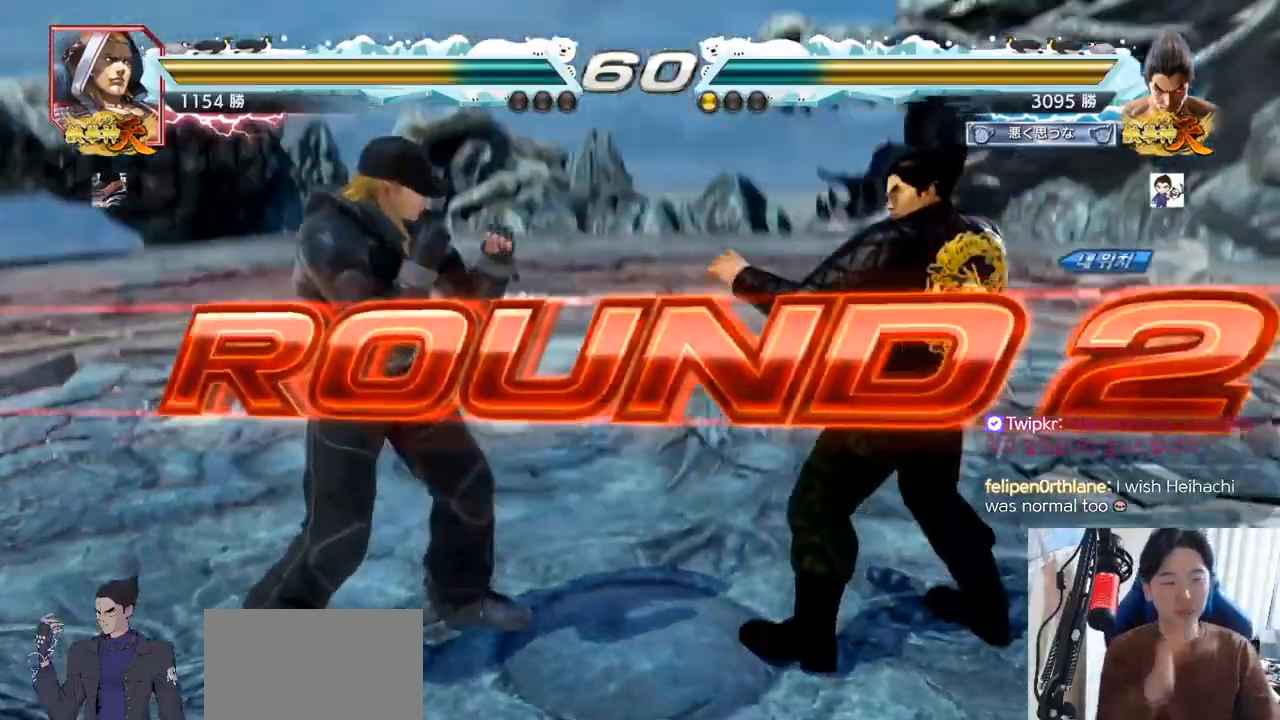
{"buttons": [], "left_stick": "center", "events": []}
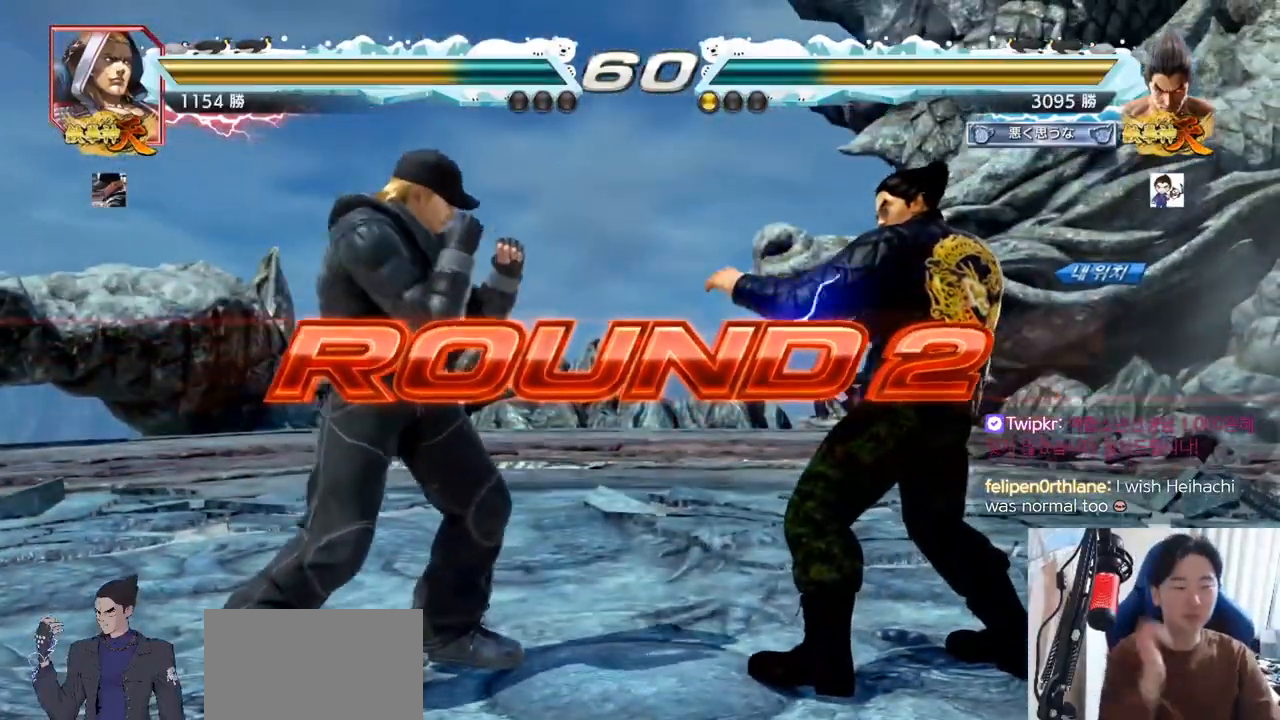
{"buttons": ["TRIANGLE"], "left_stick": "center", "events": [[233, "TRIANGLE", "down"], [317, "TRIANGLE", "up"], [417, "TRIANGLE", "down"]]}
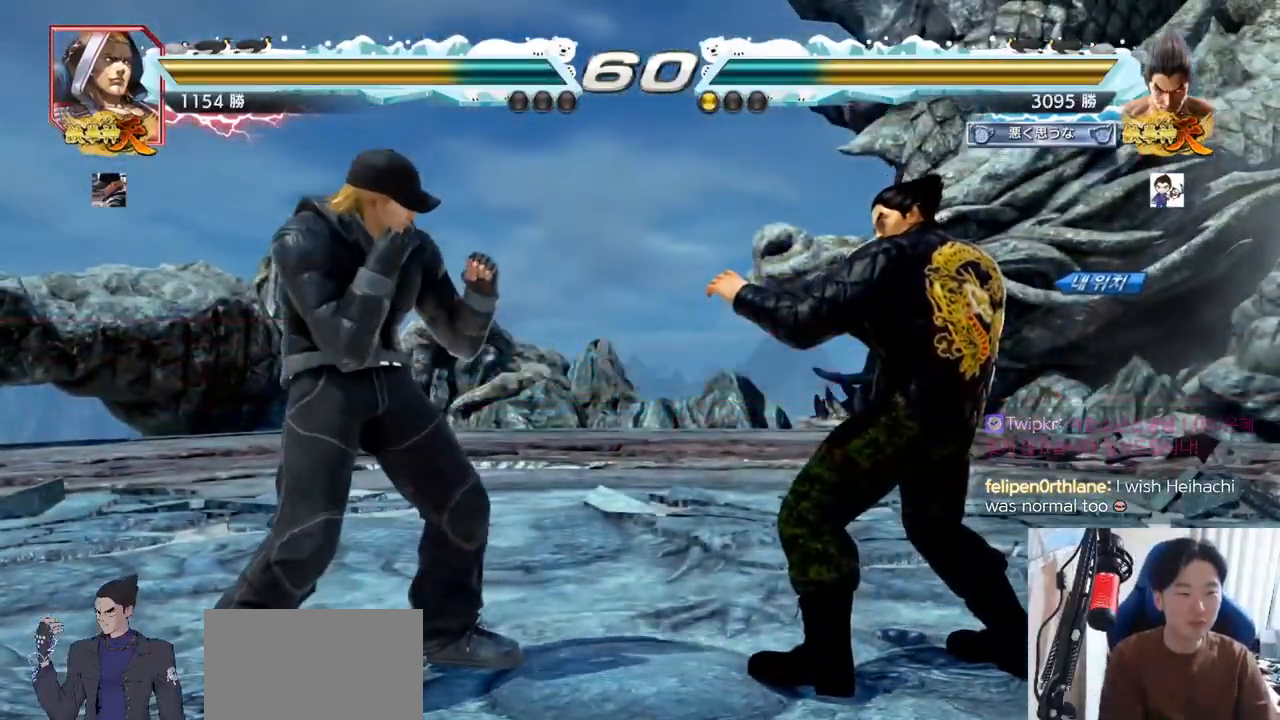
{"buttons": ["TRIANGLE"], "left_stick": "center", "events": [[17, "TRIANGLE", "up"], [101, "TRIANGLE", "down"]]}
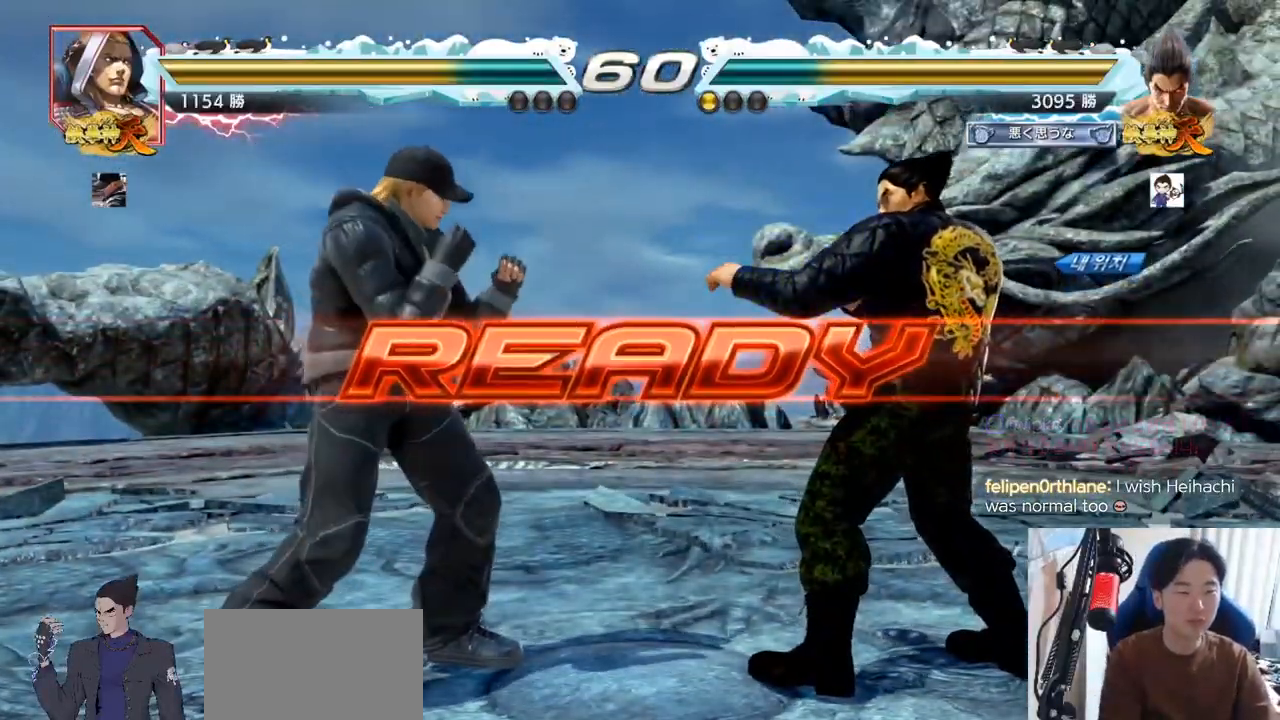
{"buttons": ["TRIANGLE"], "left_stick": "center", "events": []}
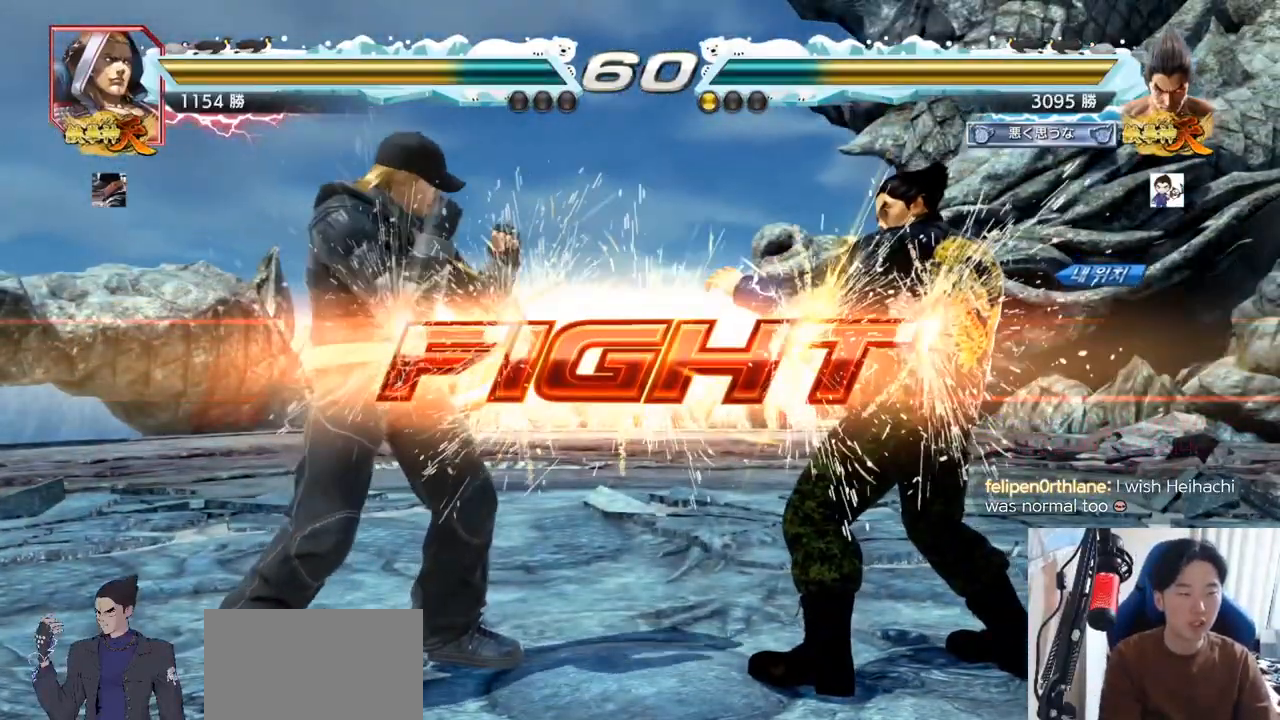
{"buttons": [], "left_stick": "center", "events": [[201, "left_stick", "down"], [234, "SQUARE", "down"], [284, "SQUARE", "up"], [334, "SQUARE", "down"], [367, "SQUARE", "up"], [367, "TRIANGLE", "up"], [417, "TRIANGLE", "down"], [417, "left_stick", "center"], [468, "TRIANGLE", "up"]]}
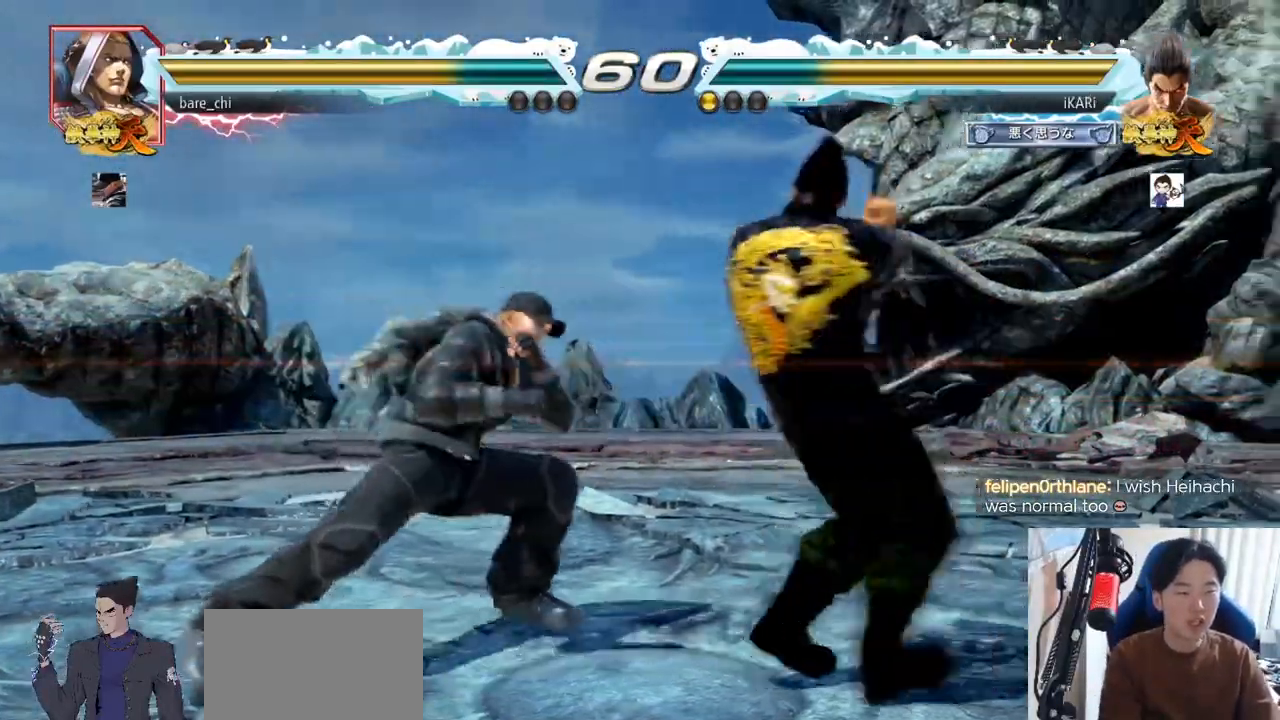
{"buttons": [], "left_stick": "center", "events": [[17, "TRIANGLE", "down"], [100, "TRIANGLE", "up"]]}
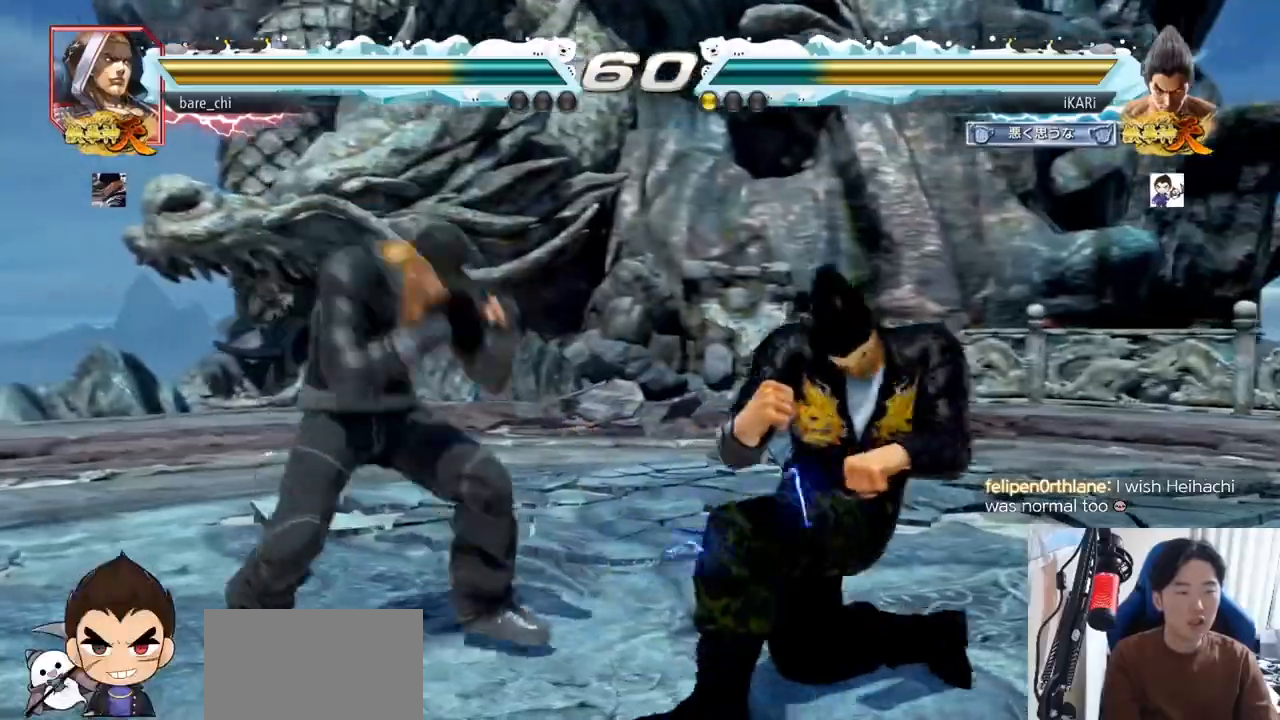
{"buttons": [], "left_stick": "down", "events": [[101, "left_stick", "right"], [501, "left_stick", "down"]]}
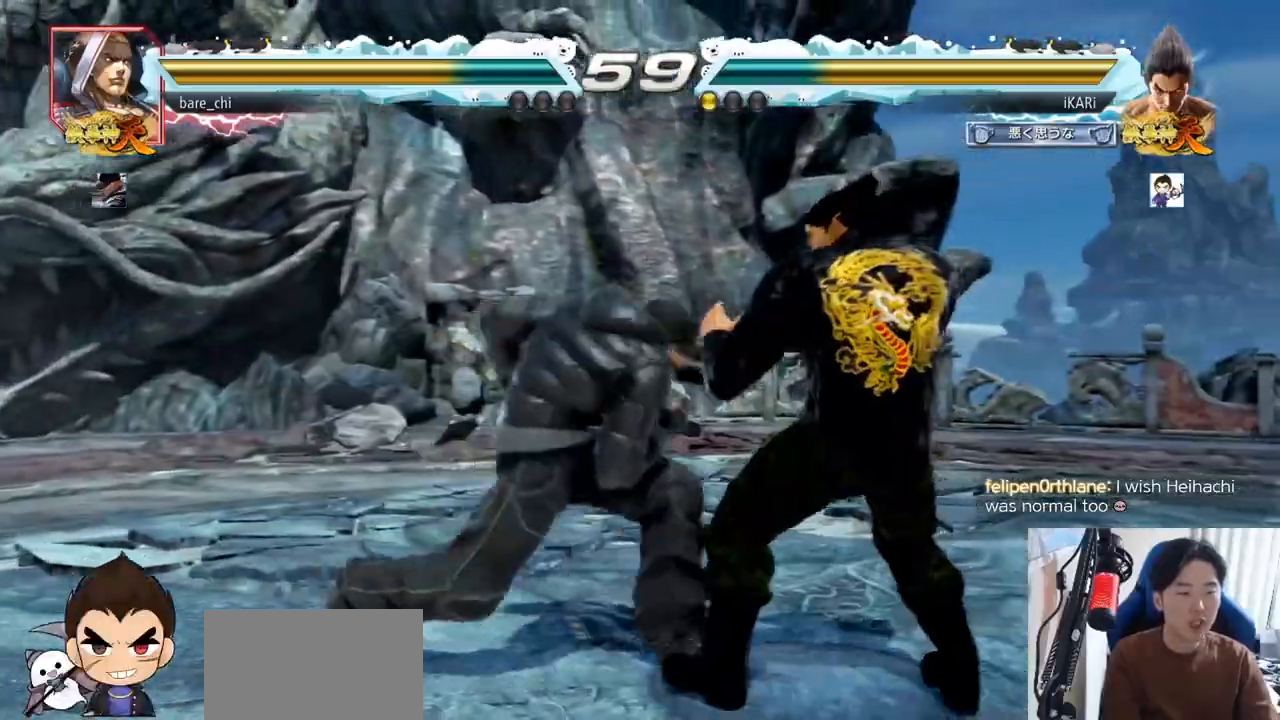
{"buttons": [], "left_stick": "center", "events": [[200, "left_stick", "right"], [384, "left_stick", "center"]]}
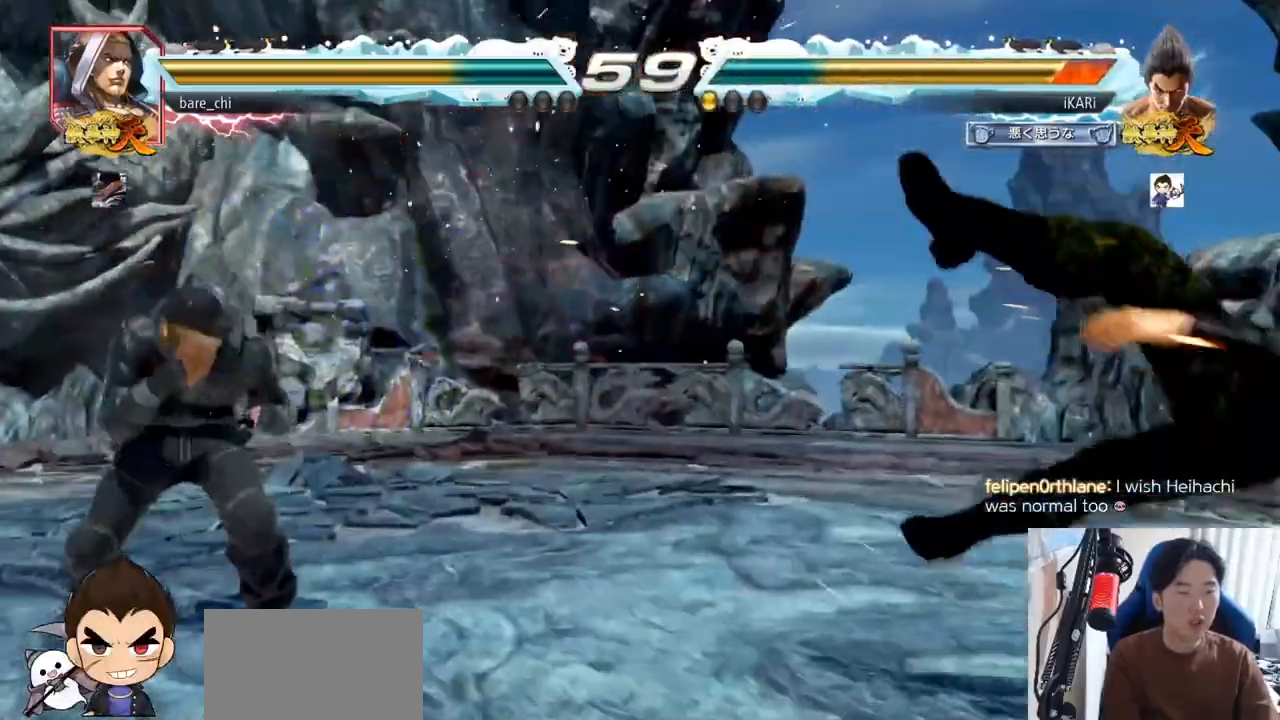
{"buttons": [], "left_stick": "right", "events": [[401, "left_stick", "right"]]}
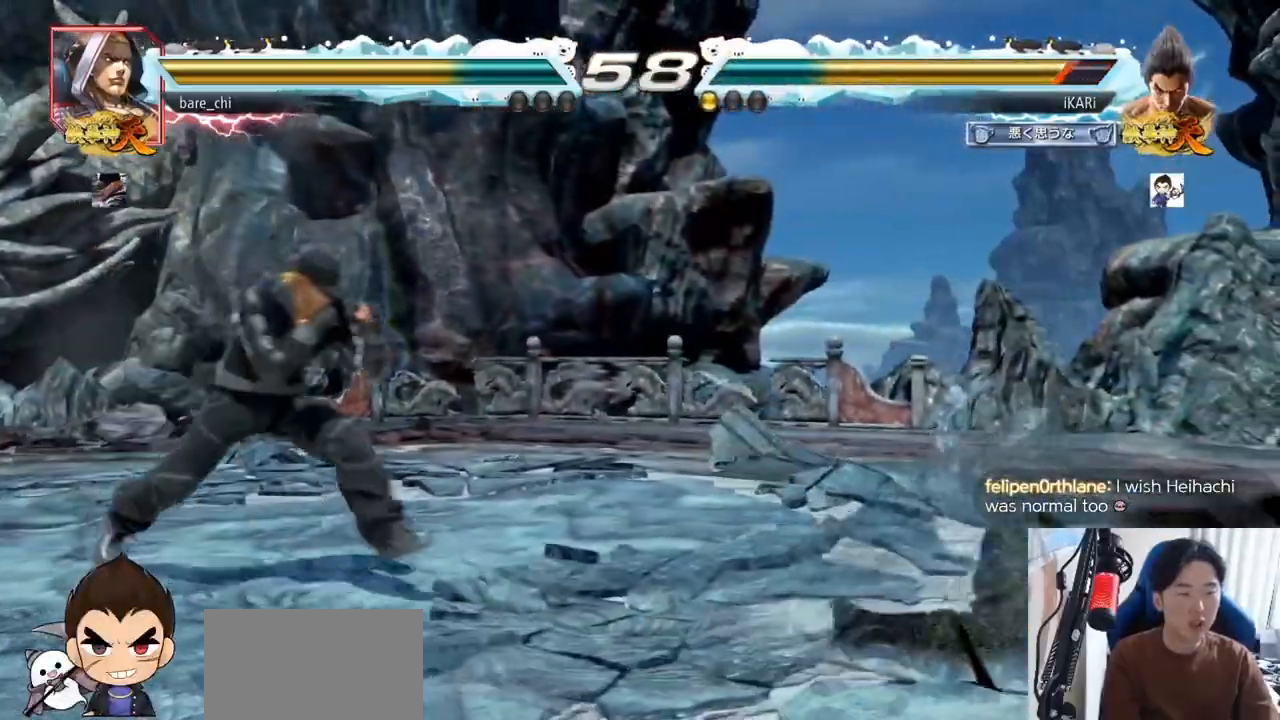
{"buttons": [], "left_stick": "center", "events": [[150, "left_stick", "center"], [284, "left_stick", "down"], [367, "left_stick", "center"]]}
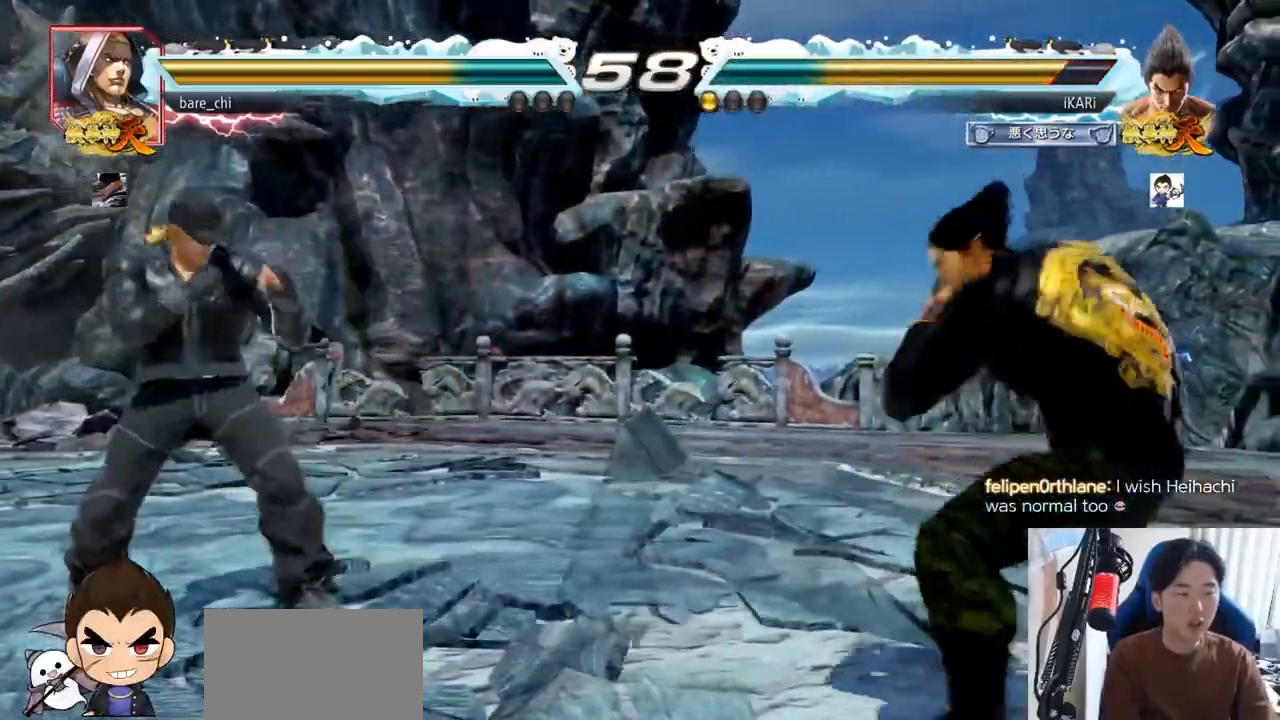
{"buttons": ["CIRCLE"], "left_stick": "down-left", "events": [[101, "left_stick", "down-left"], [367, "CIRCLE", "down"], [401, "CIRCLE", "up"], [501, "CIRCLE", "down"]]}
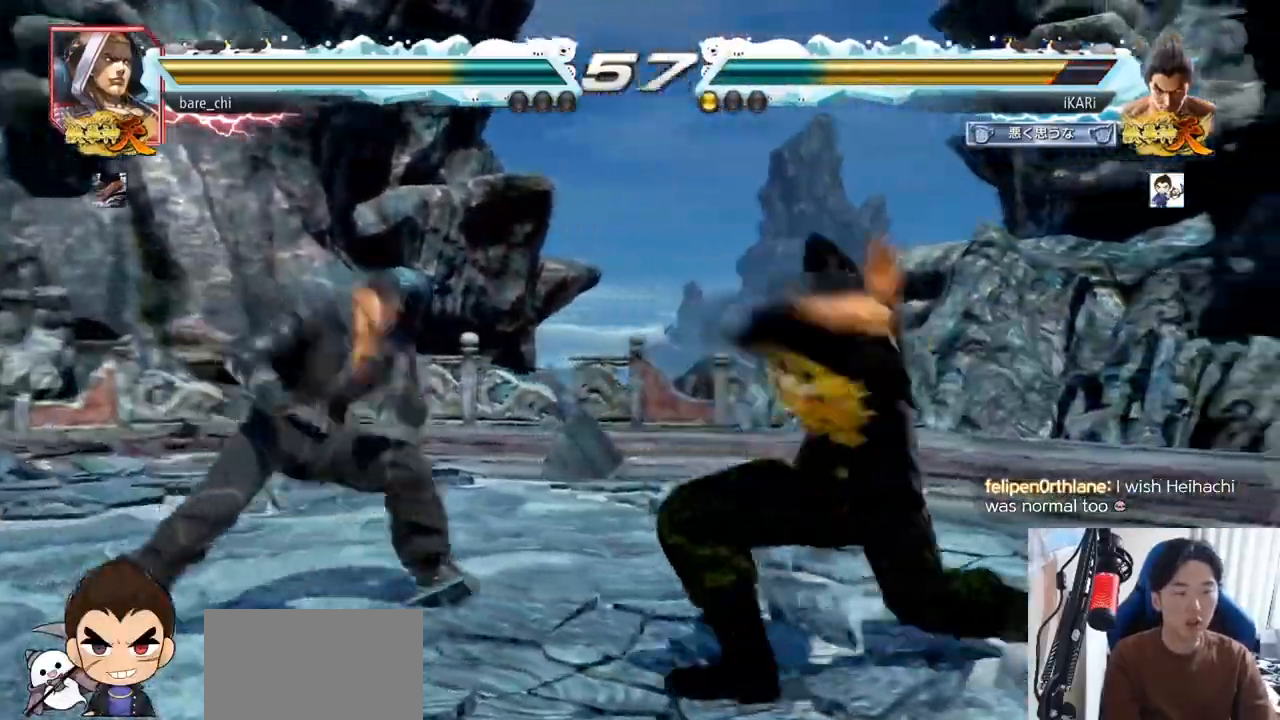
{"buttons": [], "left_stick": "center", "events": [[50, "CIRCLE", "up"], [183, "TRIANGLE", "down"], [217, "TRIANGLE", "up"], [267, "TRIANGLE", "down"], [317, "TRIANGLE", "up"], [317, "left_stick", "center"], [384, "TRIANGLE", "down"], [434, "TRIANGLE", "up"]]}
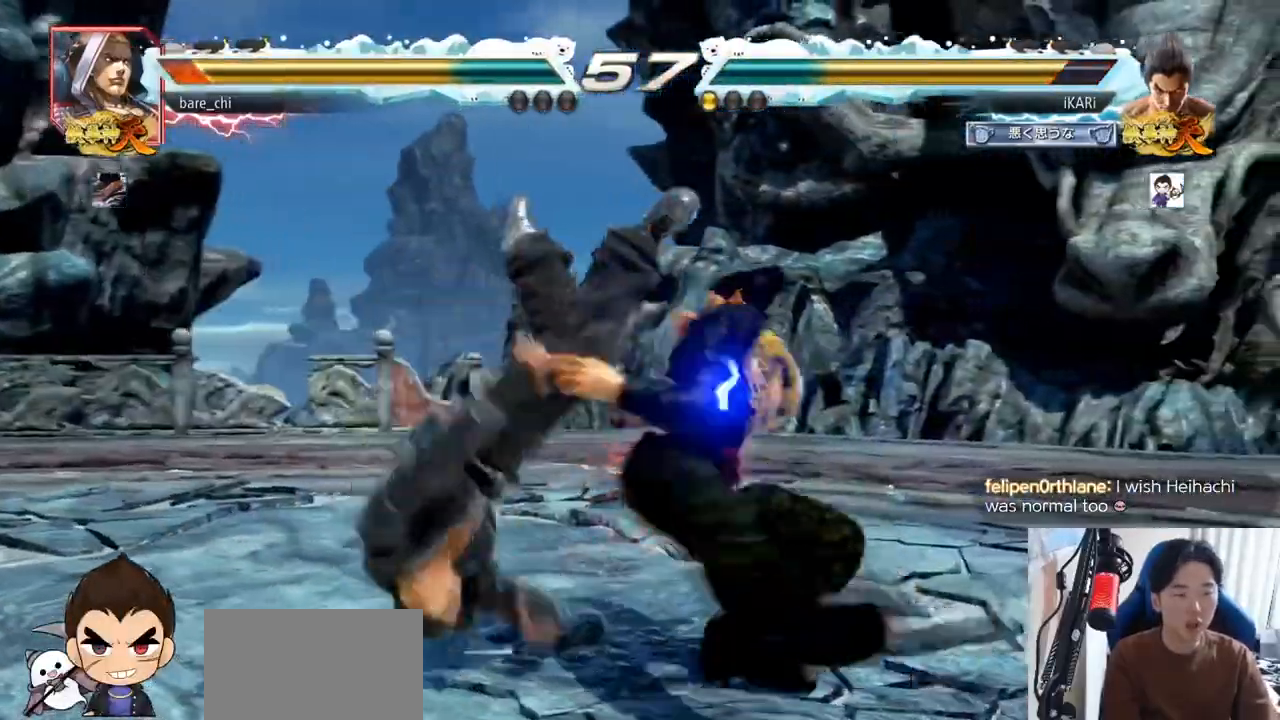
{"buttons": [], "left_stick": "center", "events": []}
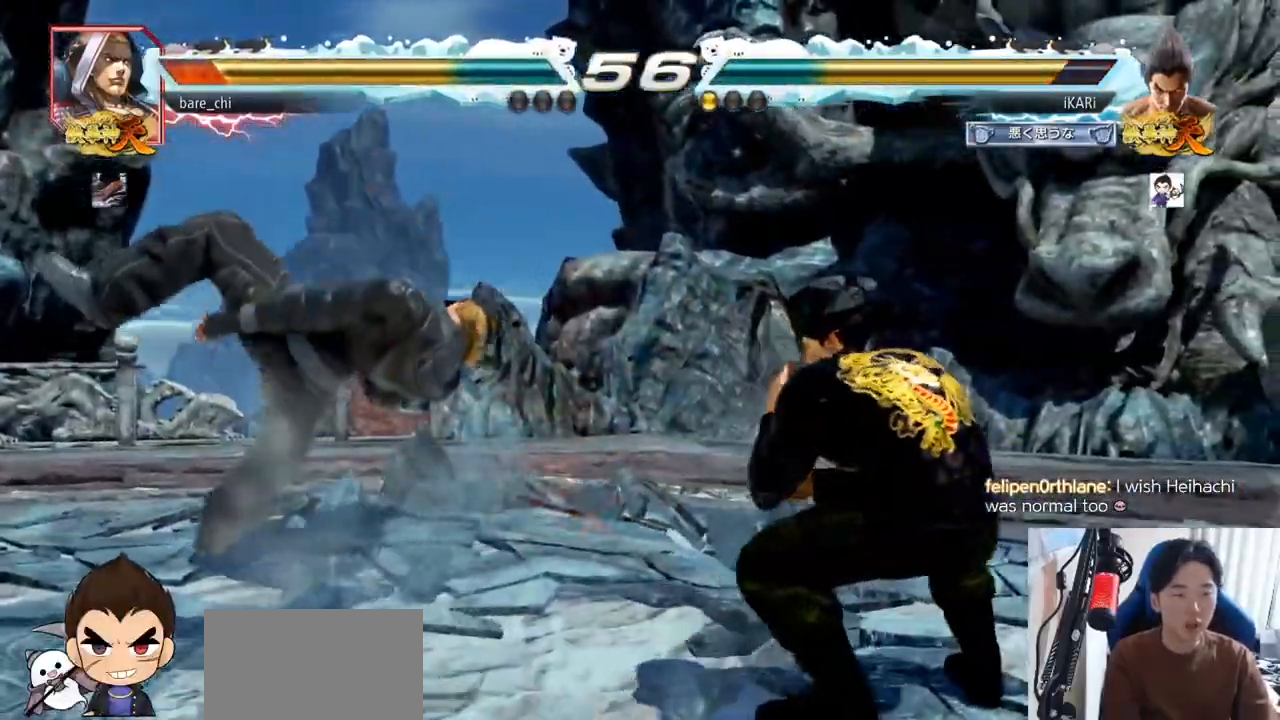
{"buttons": ["TRIANGLE"], "left_stick": "left", "events": [[233, "left_stick", "left"], [400, "CIRCLE", "down"], [450, "CIRCLE", "up"], [500, "TRIANGLE", "down"]]}
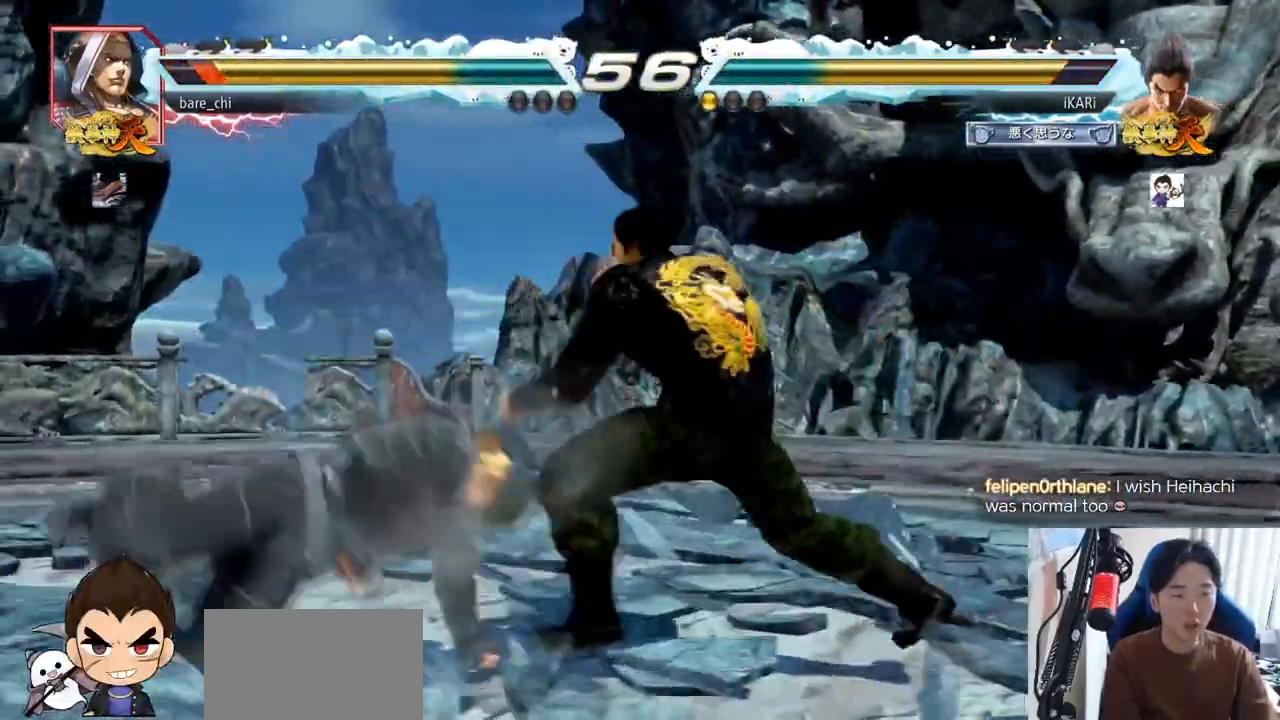
{"buttons": [], "left_stick": "left", "events": [[34, "left_stick", "center"], [67, "TRIANGLE", "up"], [184, "left_stick", "left"]]}
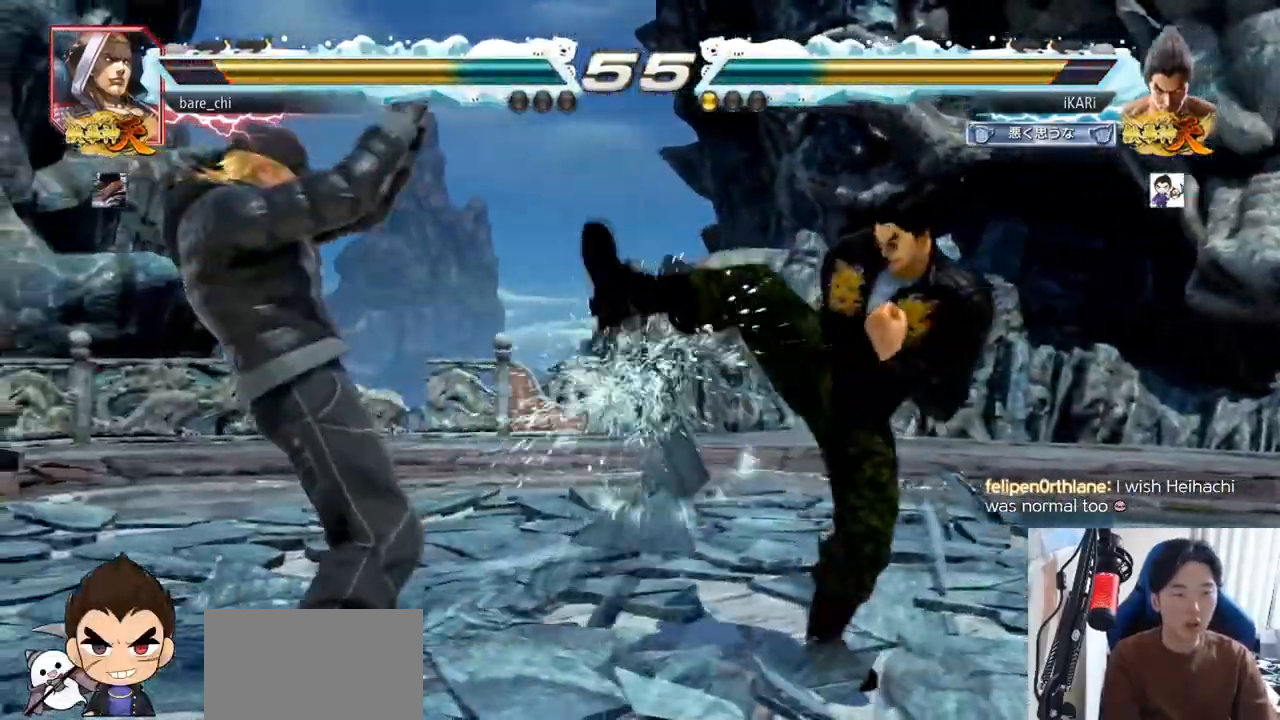
{"buttons": [], "left_stick": "right", "events": [[17, "left_stick", "center"], [83, "left_stick", "right"], [133, "left_stick", "center"], [183, "left_stick", "right"], [417, "left_stick", "center"], [484, "left_stick", "right"]]}
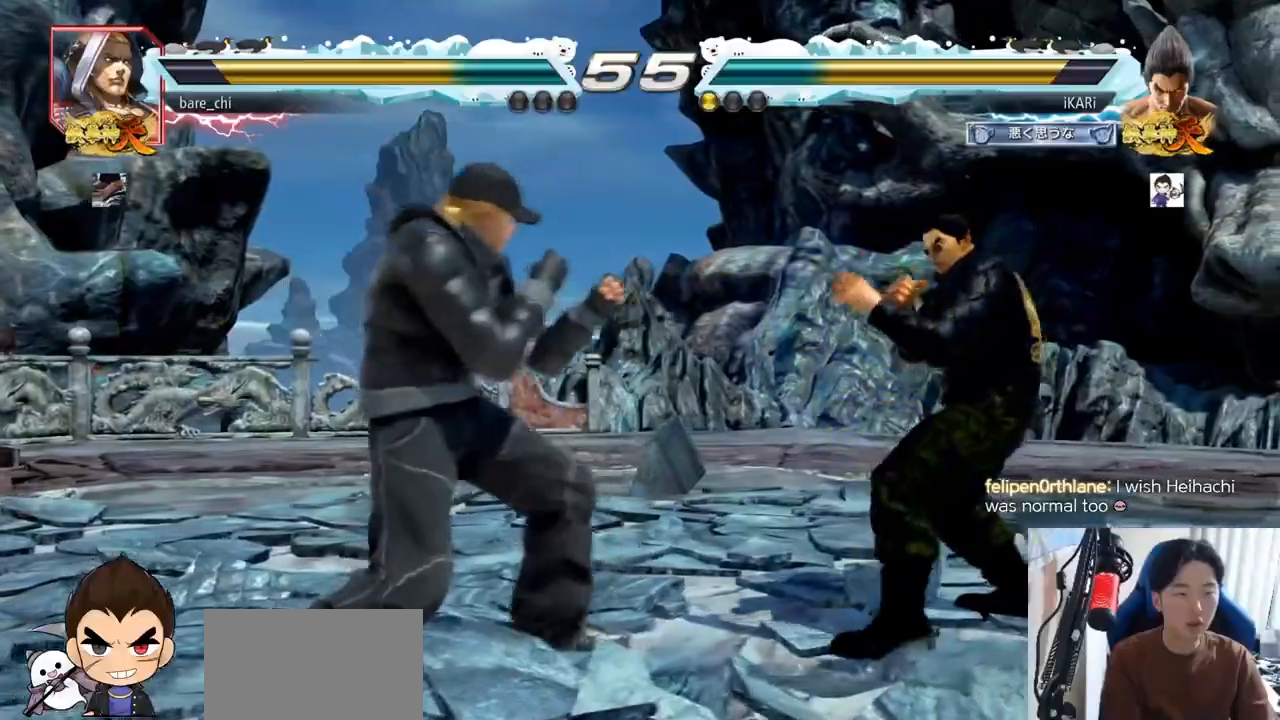
{"buttons": [], "left_stick": "center", "events": [[167, "left_stick", "center"], [234, "left_stick", "right"], [301, "left_stick", "center"], [351, "left_stick", "right"], [468, "left_stick", "center"]]}
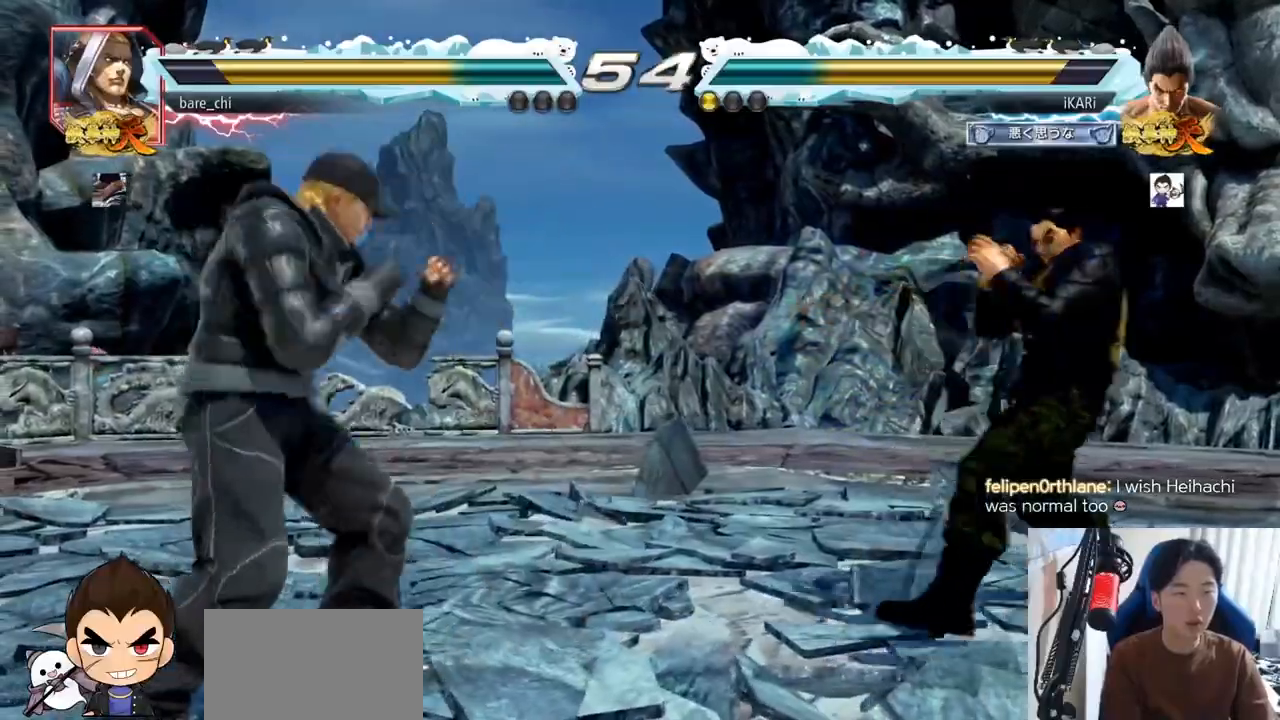
{"buttons": [], "left_stick": "right", "events": [[83, "left_stick", "down-left"], [167, "left_stick", "center"], [267, "left_stick", "right"], [334, "left_stick", "center"], [400, "left_stick", "right"]]}
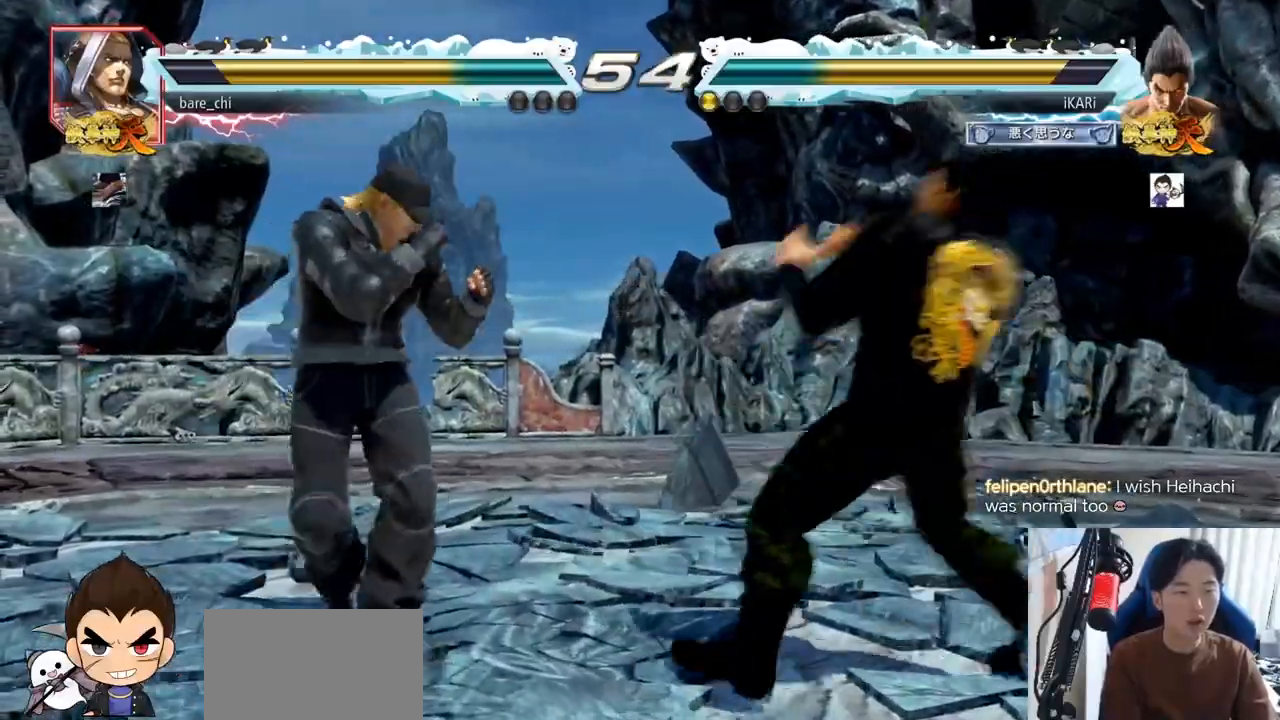
{"buttons": [], "left_stick": "right", "events": [[84, "left_stick", "center"], [134, "left_stick", "down"], [184, "left_stick", "center"], [301, "left_stick", "right"], [351, "left_stick", "center"], [401, "left_stick", "right"]]}
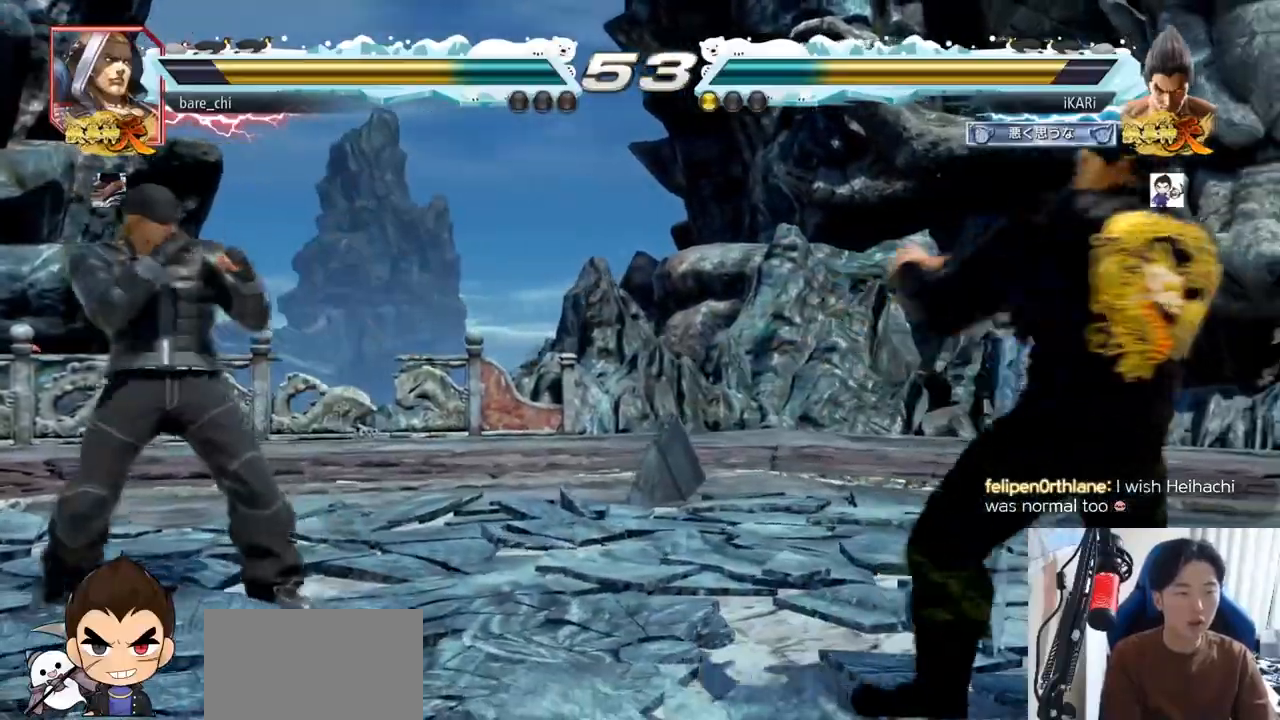
{"buttons": ["TRIANGLE"], "left_stick": "down-left", "events": [[67, "left_stick", "down"], [117, "left_stick", "center"], [250, "left_stick", "down"], [317, "left_stick", "center"], [367, "left_stick", "left"], [467, "left_stick", "down-left"], [501, "TRIANGLE", "down"]]}
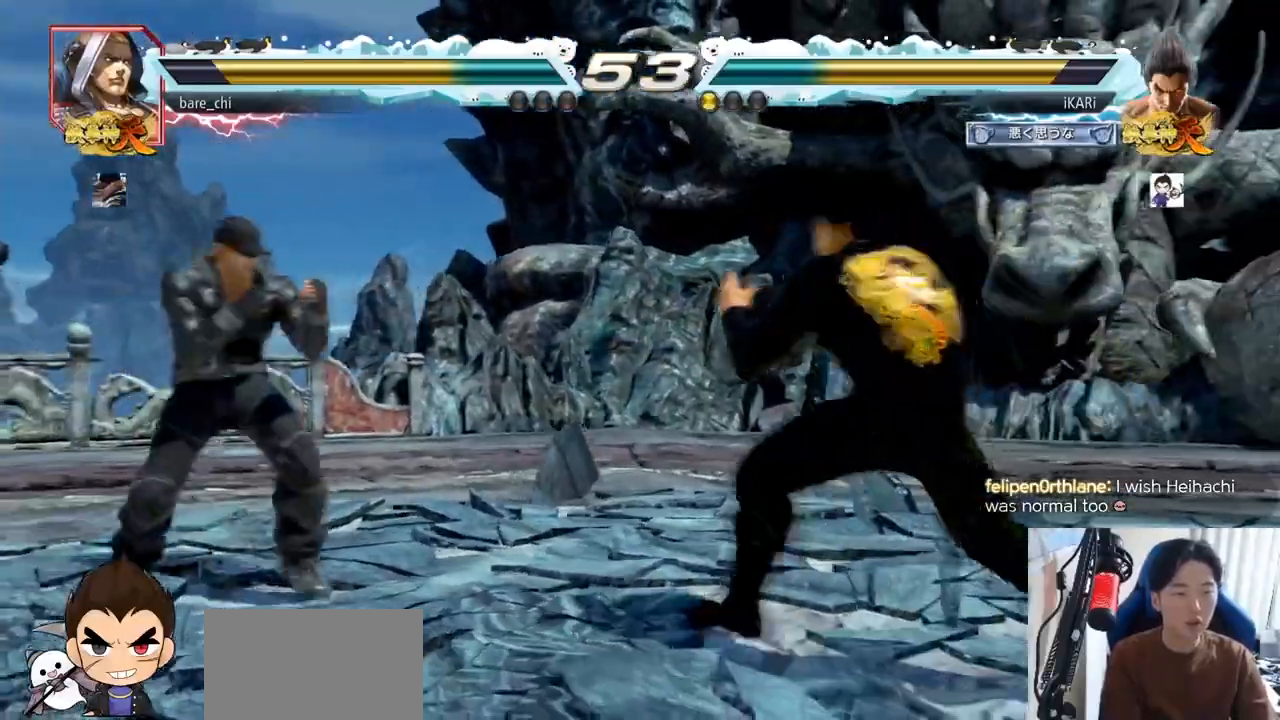
{"buttons": [], "left_stick": "center", "events": [[16, "TRIANGLE", "up"], [50, "left_stick", "center"]]}
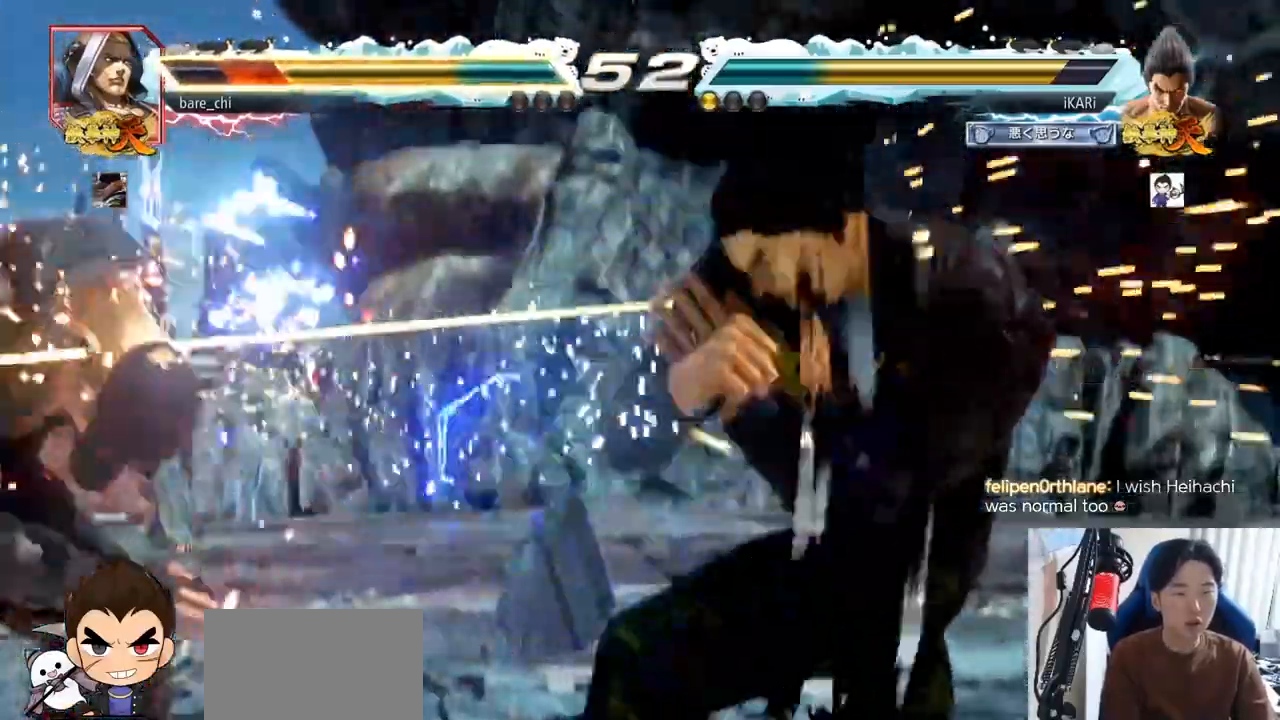
{"buttons": [], "left_stick": "center", "events": [[317, "TRIANGLE", "down"], [351, "TRIANGLE", "up"]]}